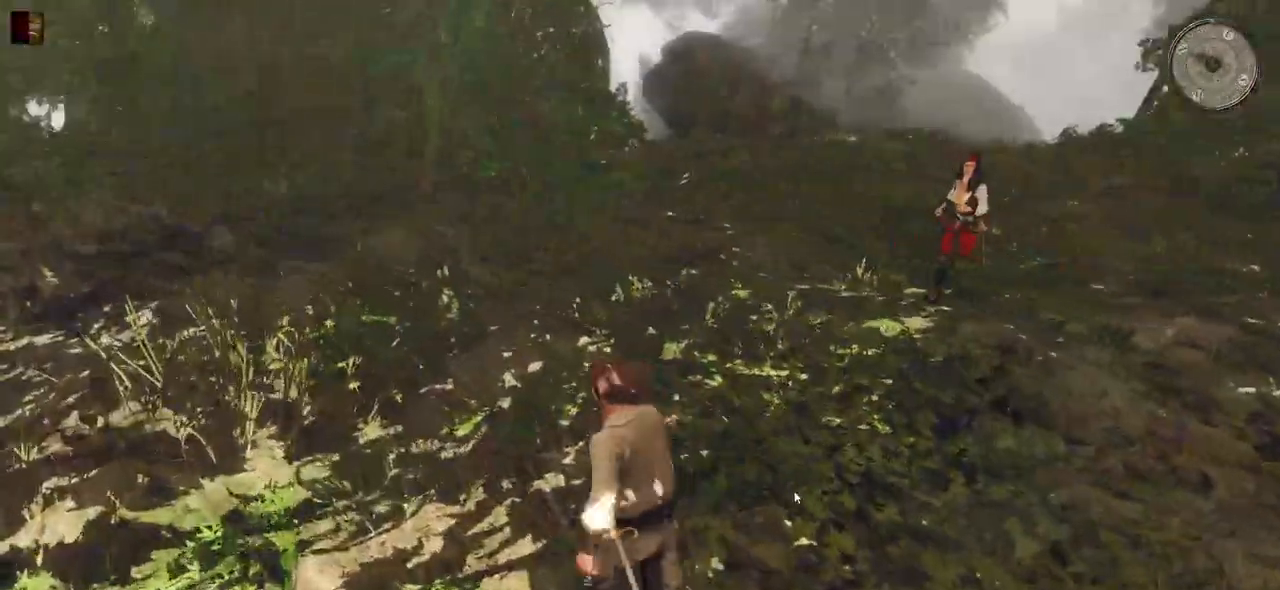
Gameplay with keyboard and mouse; each line is a JSON object with the keys and mouse buttons held at the frame after it. "events" lists presses ("down") and releases ("up") of "a", "ctrl", "d", "e", "q", "s", "shift", "space", "w", "mouse_left", "mouse_wheel", "mouse_right", "mouse_mb4" and "mouse_mb5" between this image and that frame as [ms after this image, input, new state], when the widget could be followed in between. "mouse_left", "mouse_wheel", "mouse_right", "mouse_mb4", "mouse_mb5" = the "left", "wheel", "right", "mb4", "mb5" buttons of the "mouse" list. No other keys are recorded. "wheel" means that the mouse wheel is clicked or scrolled. Mouse movement is not recorded.
{"keys": ["shift", "w"], "mouse": [], "events": [[460, "a", "up"]]}
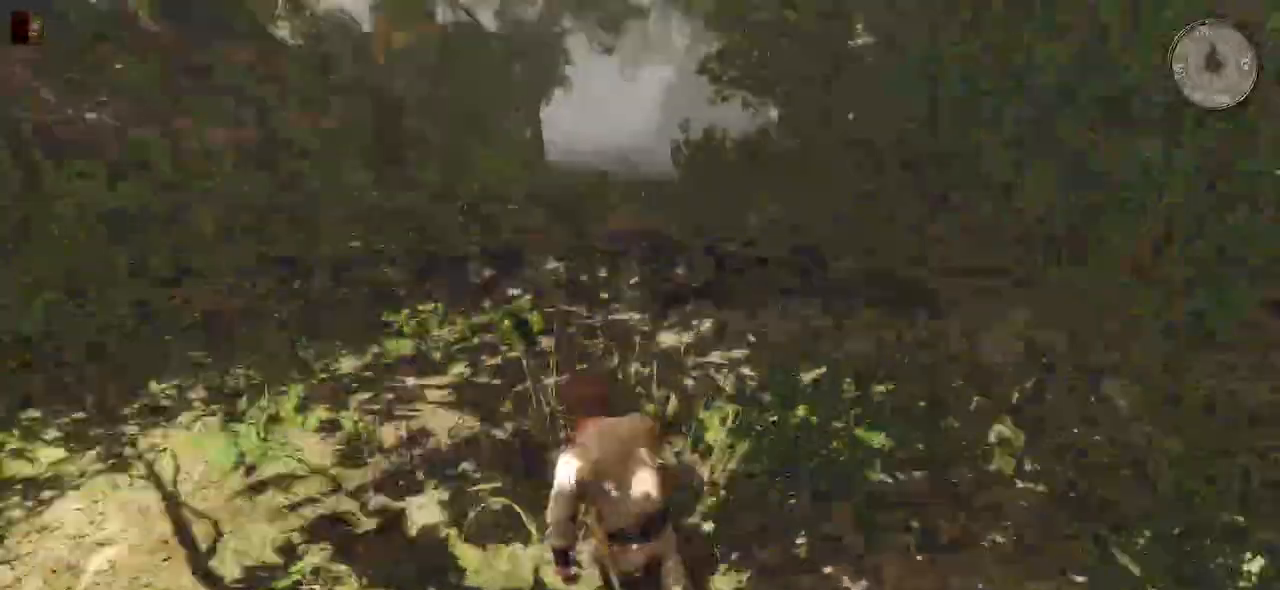
{"keys": ["shift", "w"], "mouse": [], "events": []}
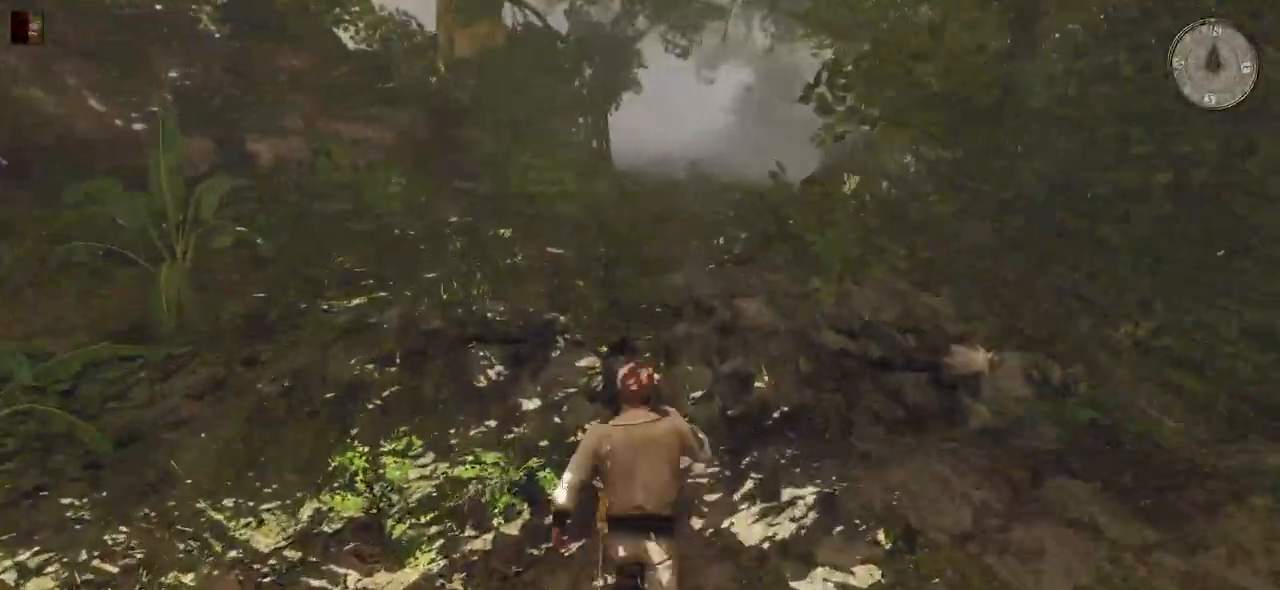
{"keys": ["shift", "w"], "mouse": [], "events": []}
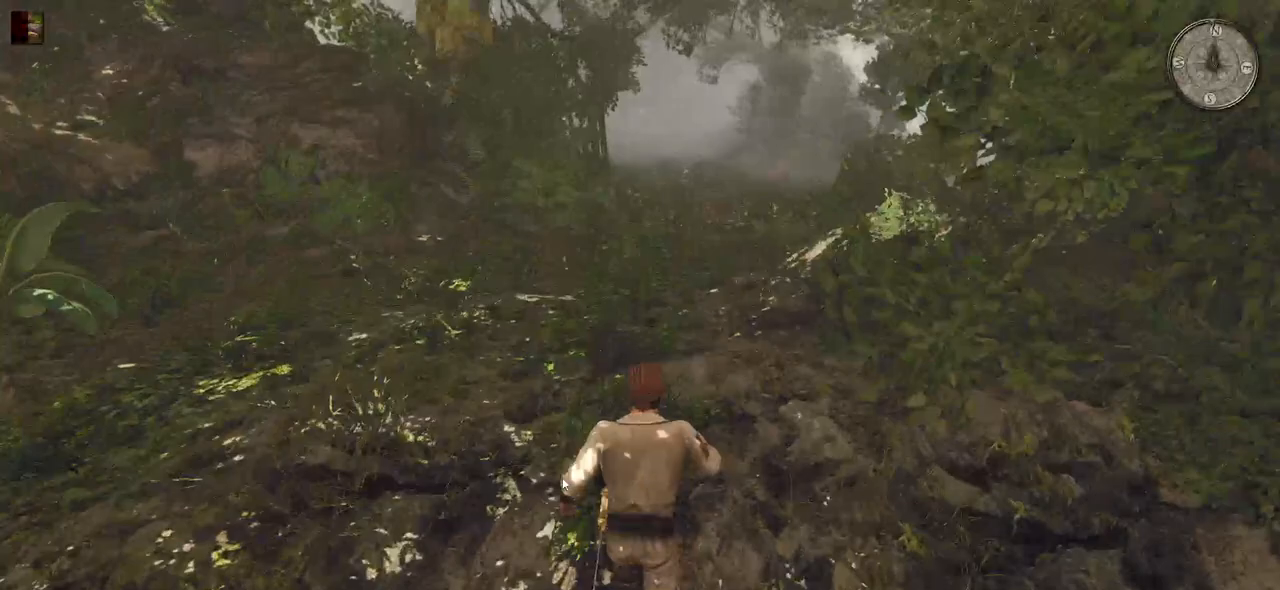
{"keys": ["w"], "mouse": [], "events": [[160, "shift", "up"]]}
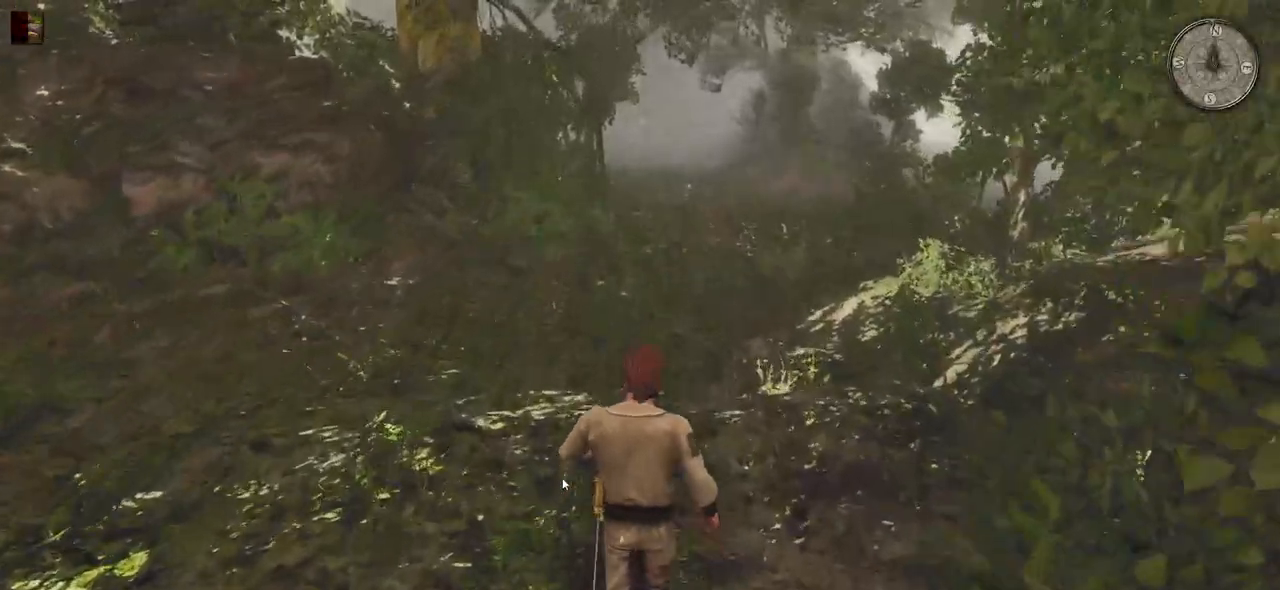
{"keys": ["w"], "mouse": [], "events": []}
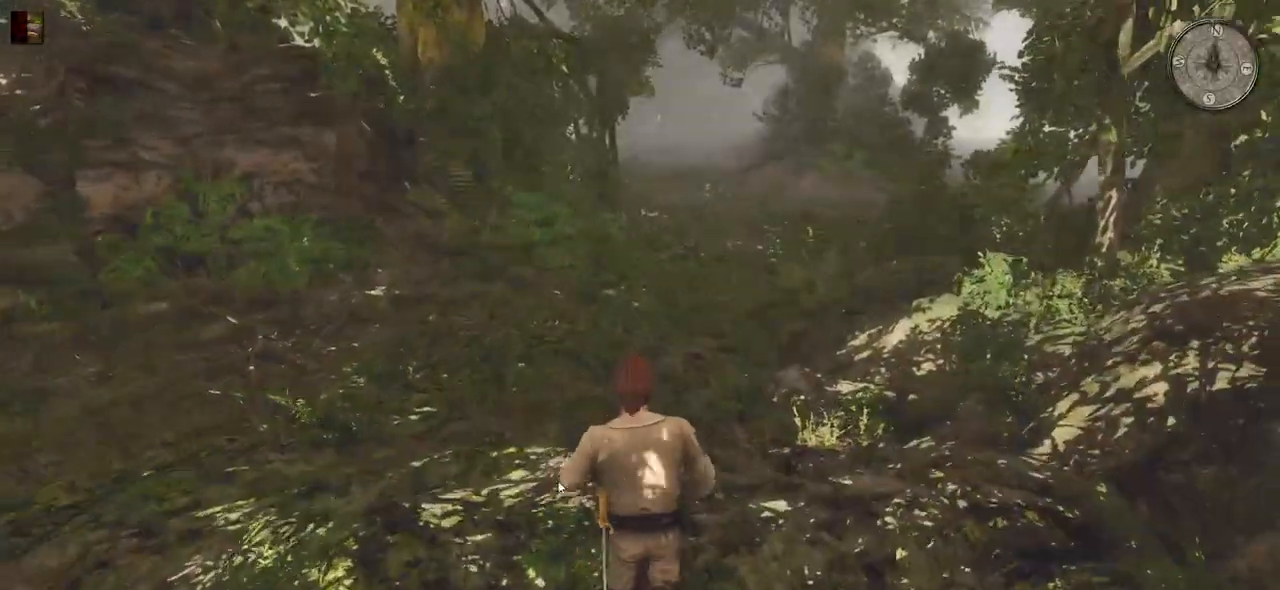
{"keys": ["w"], "mouse": [], "events": []}
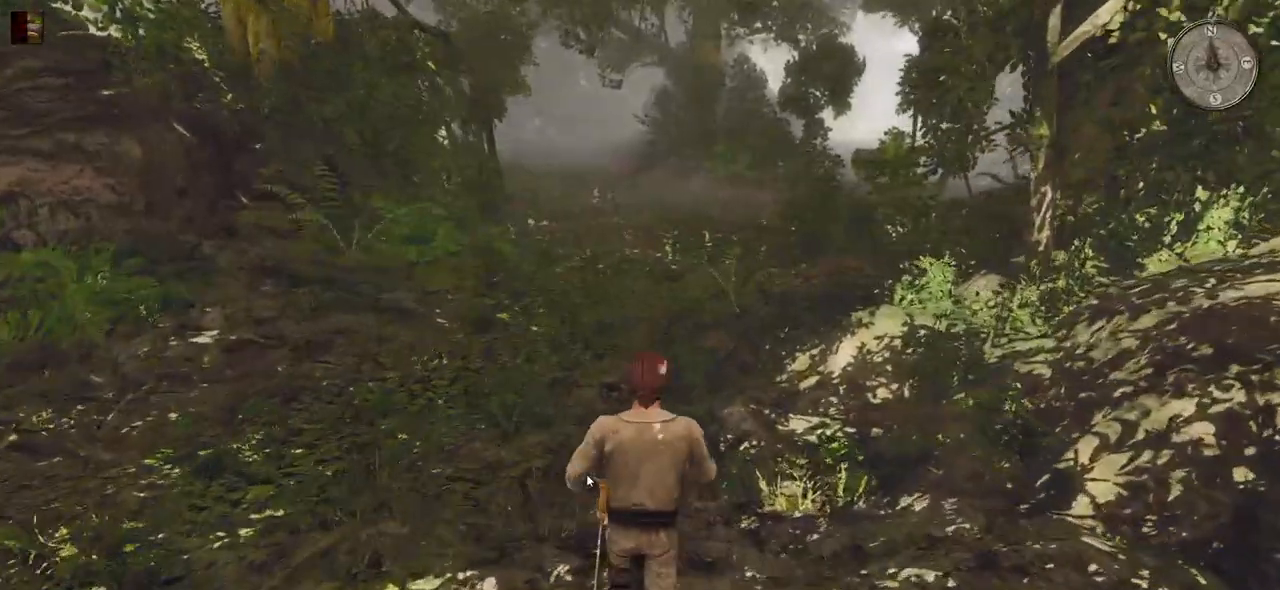
{"keys": ["w"], "mouse": [], "events": []}
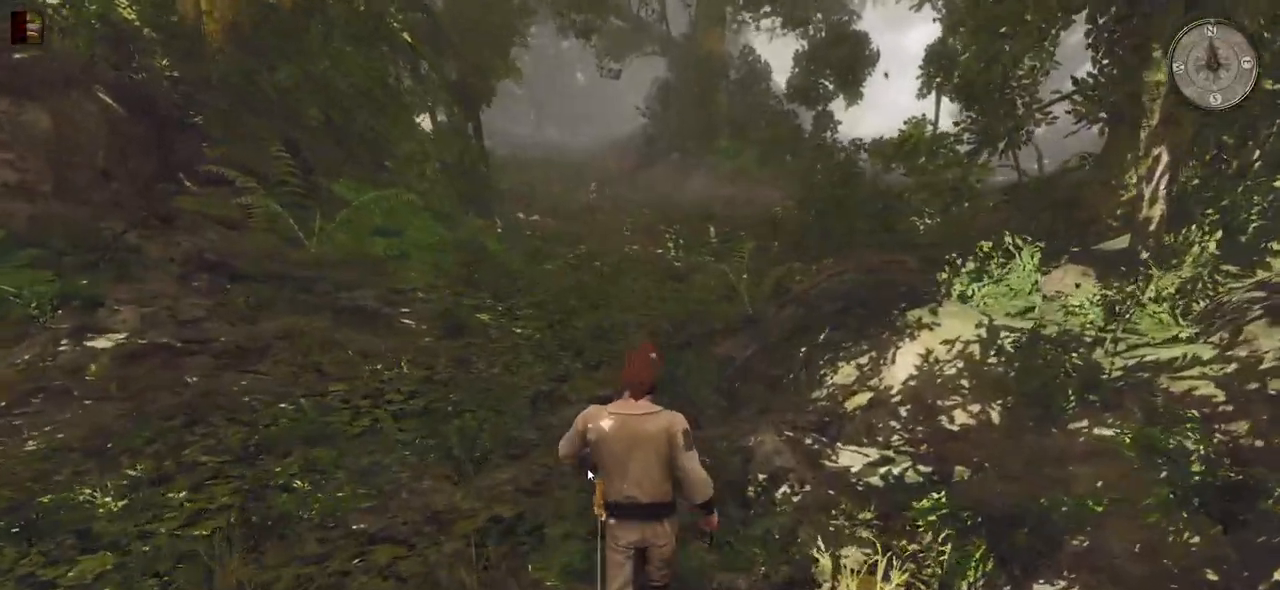
{"keys": ["w"], "mouse": [], "events": []}
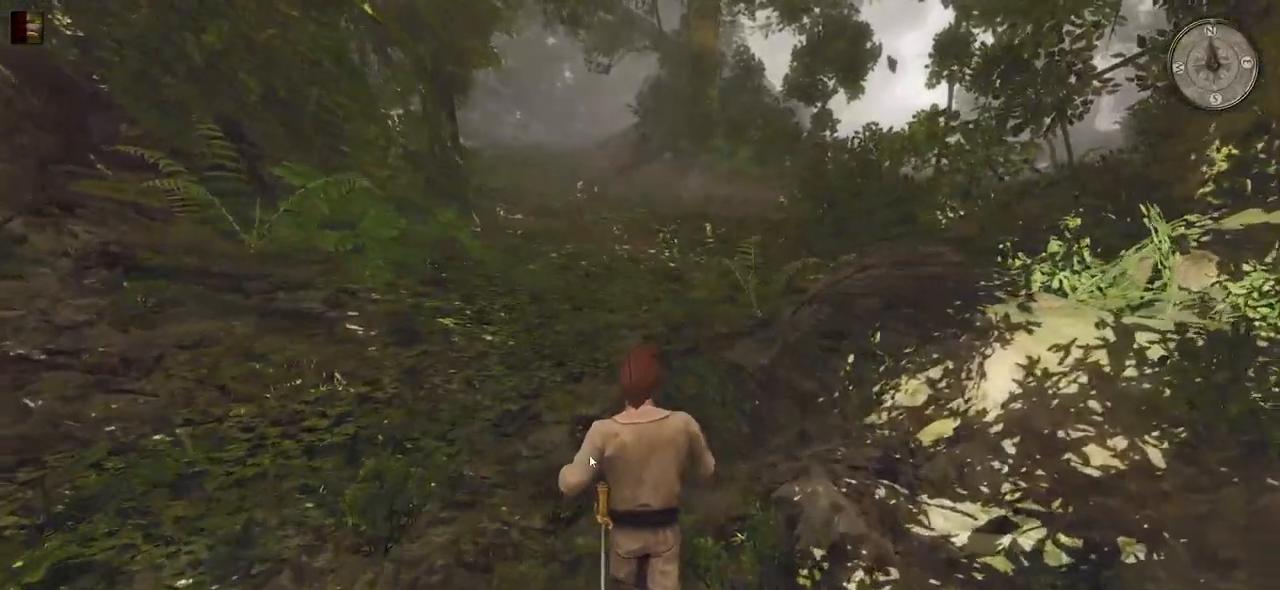
{"keys": ["w"], "mouse": [], "events": []}
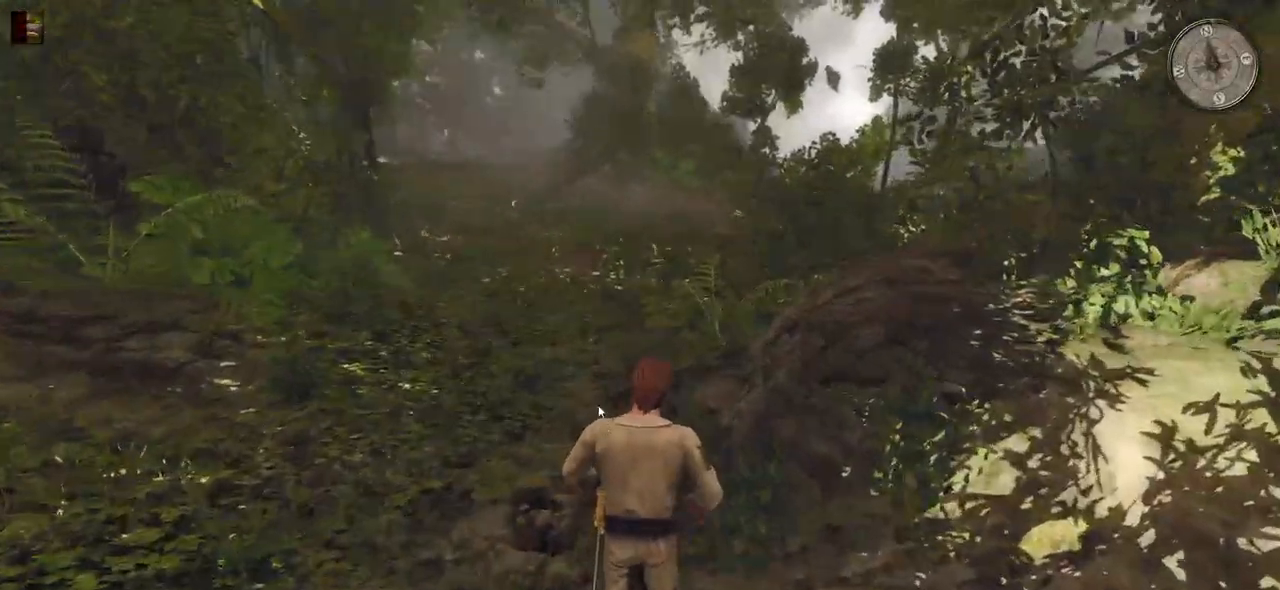
{"keys": ["d", "w"], "mouse": [], "events": [[300, "d", "down"]]}
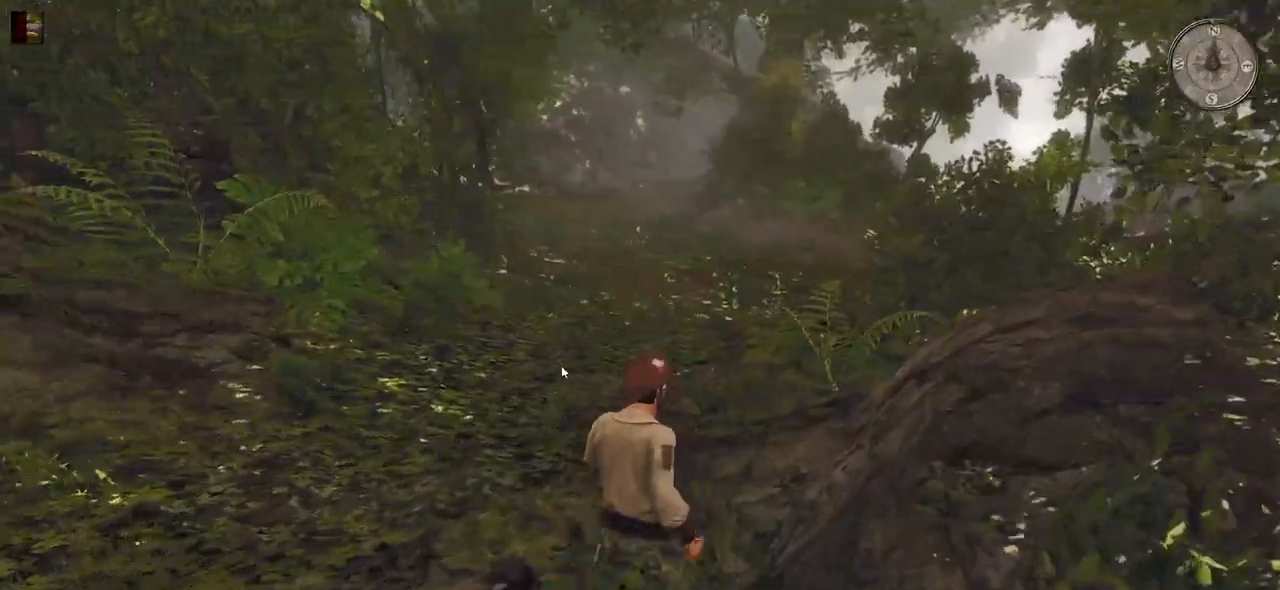
{"keys": ["w"], "mouse": [], "events": [[360, "d", "up"]]}
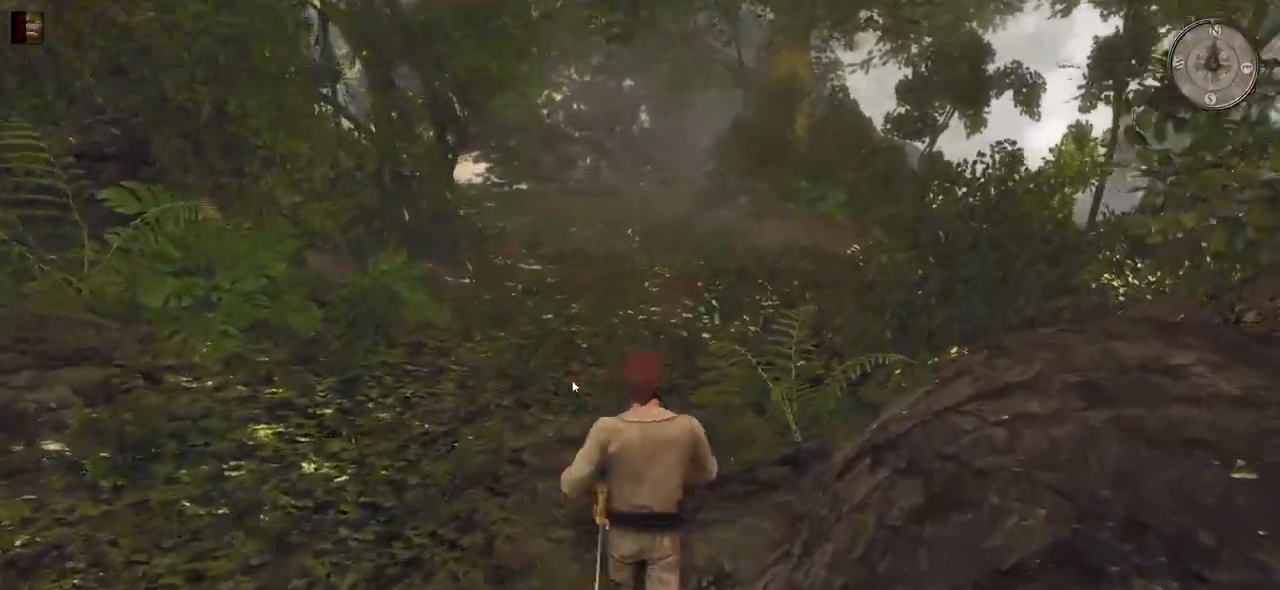
{"keys": ["w"], "mouse": [], "events": []}
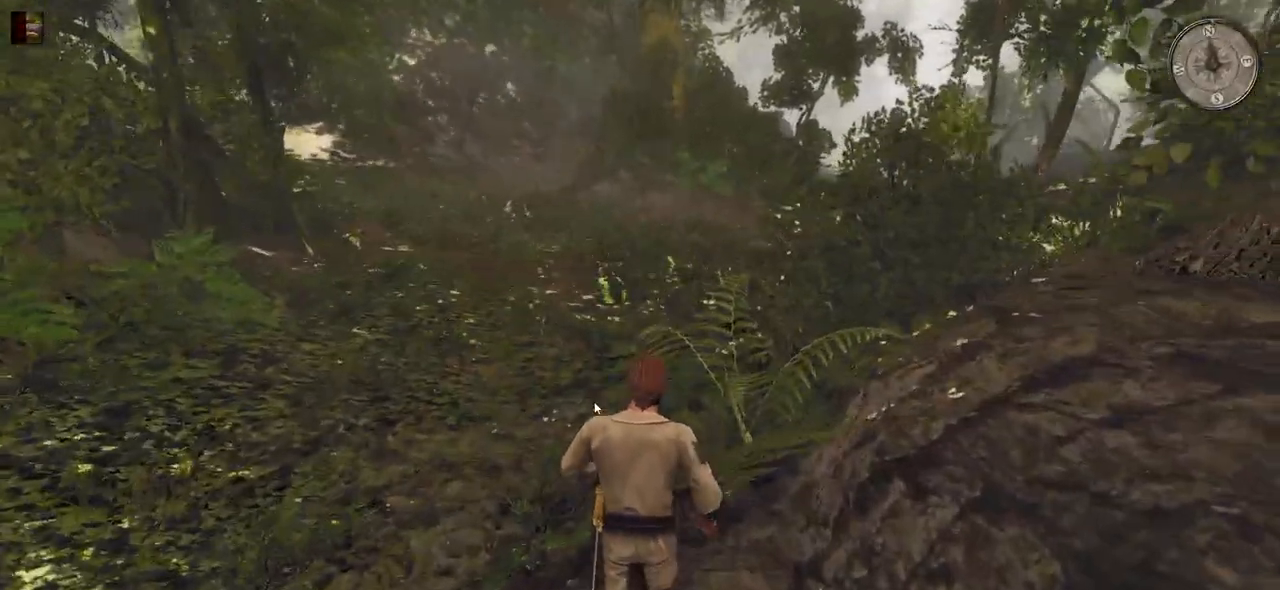
{"keys": ["w"], "mouse": [], "events": []}
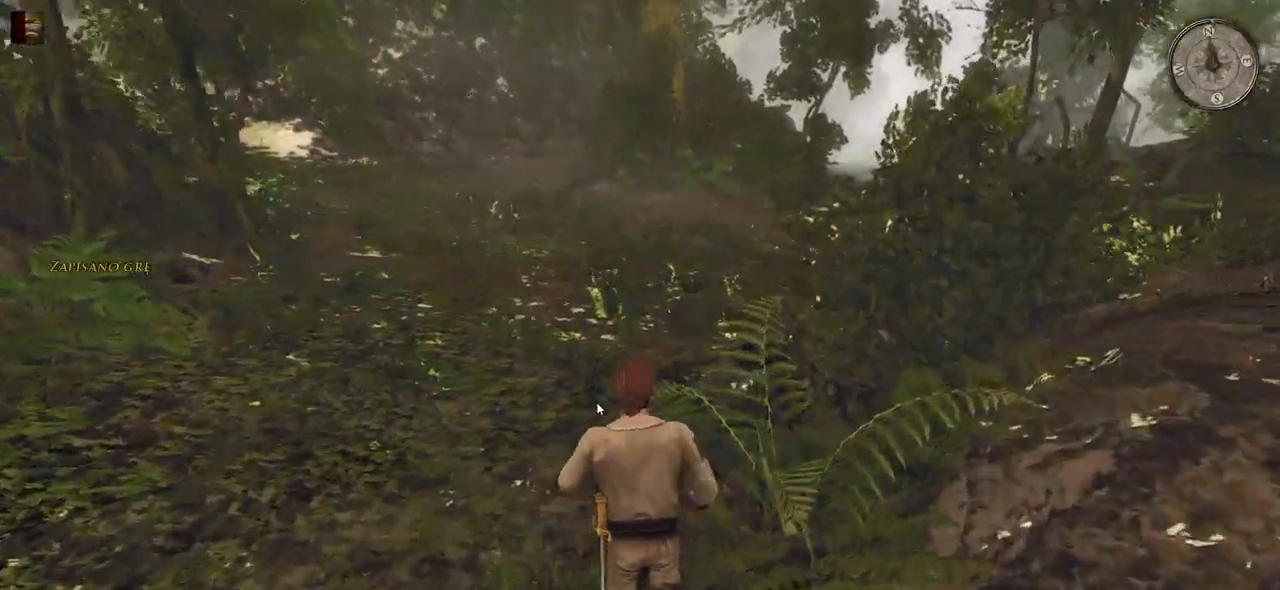
{"keys": ["shift", "w"], "mouse": [], "events": [[280, "shift", "down"]]}
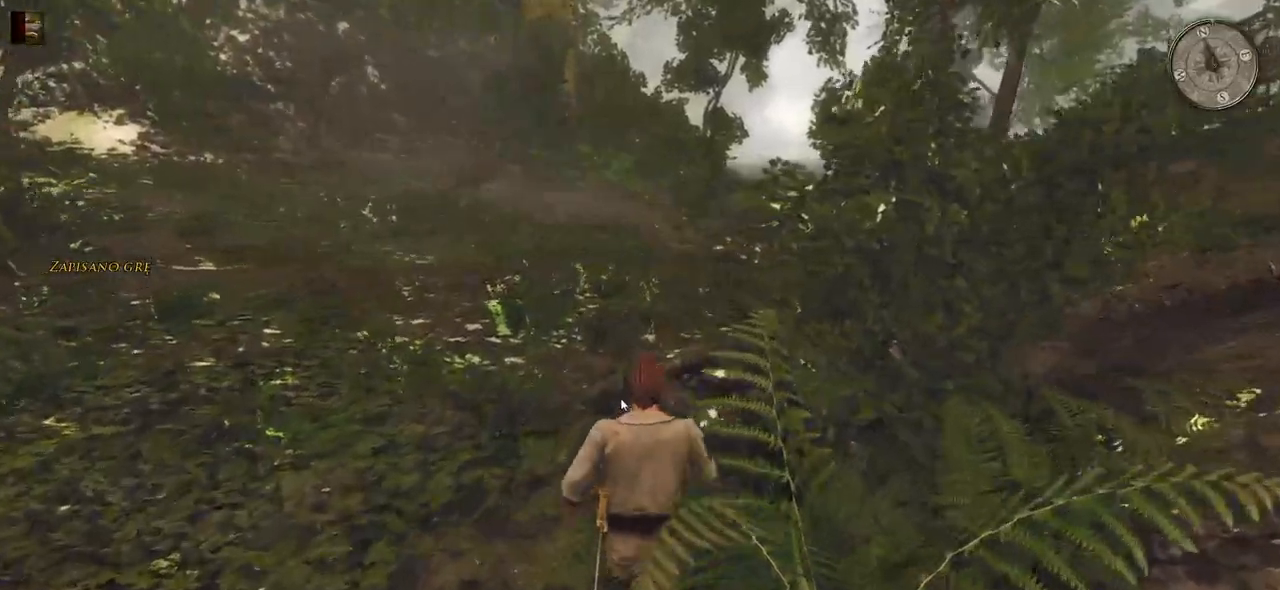
{"keys": ["shift", "w"], "mouse": [], "events": []}
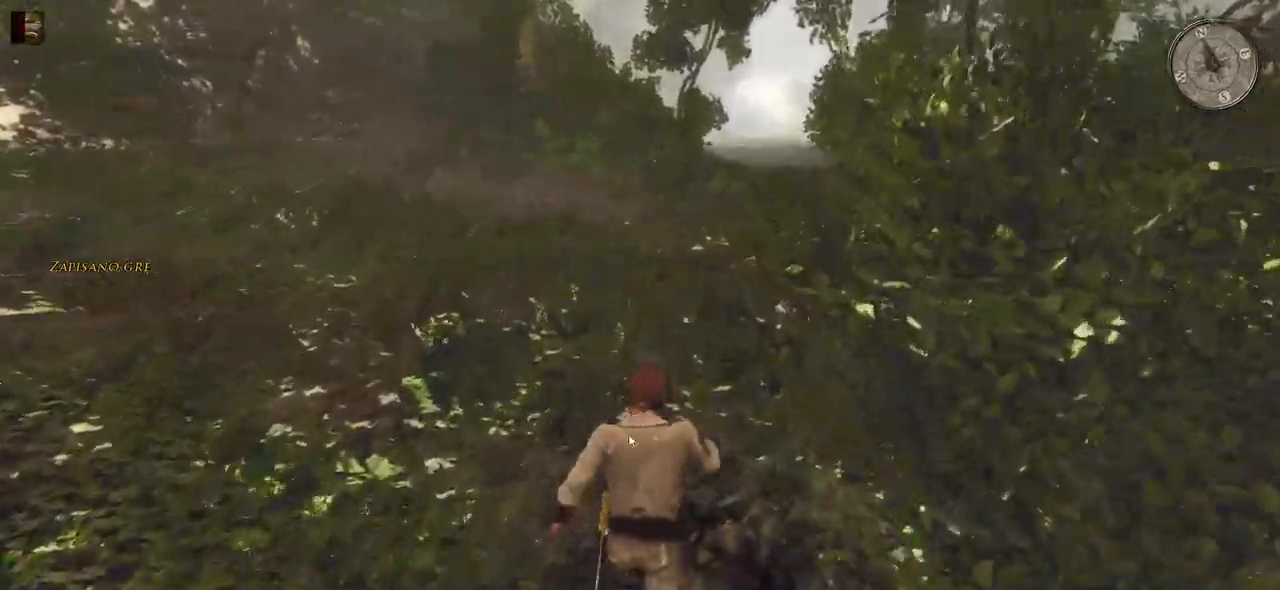
{"keys": ["a", "shift", "w"], "mouse": [], "events": [[360, "a", "down"]]}
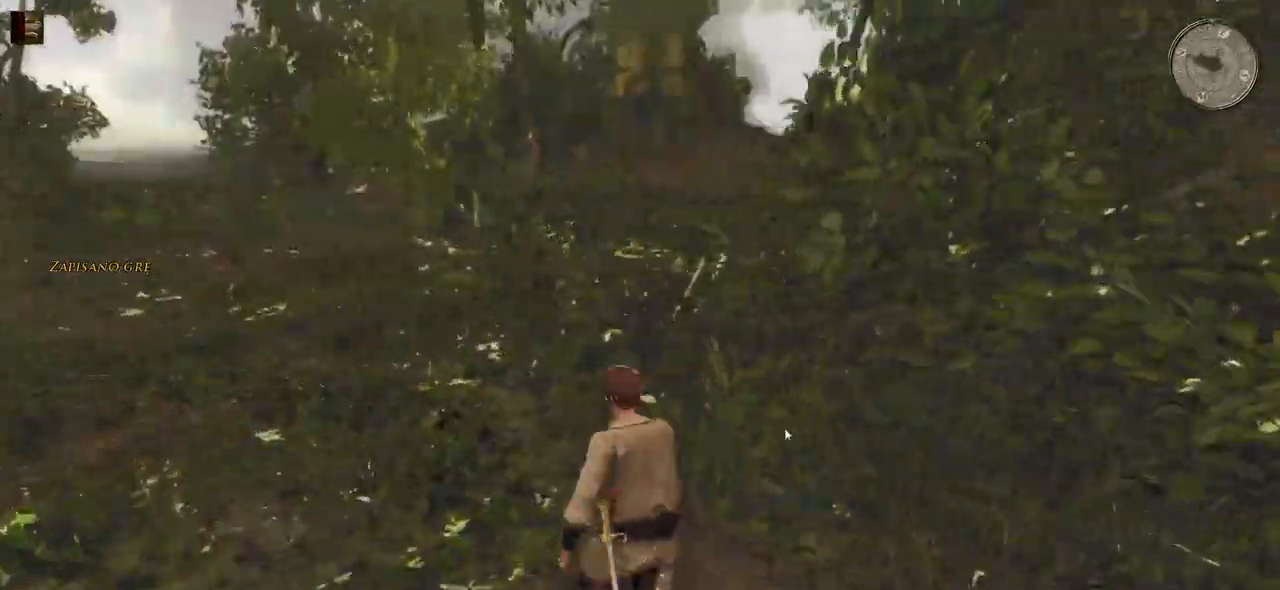
{"keys": ["shift", "w"], "mouse": [], "events": [[260, "a", "up"]]}
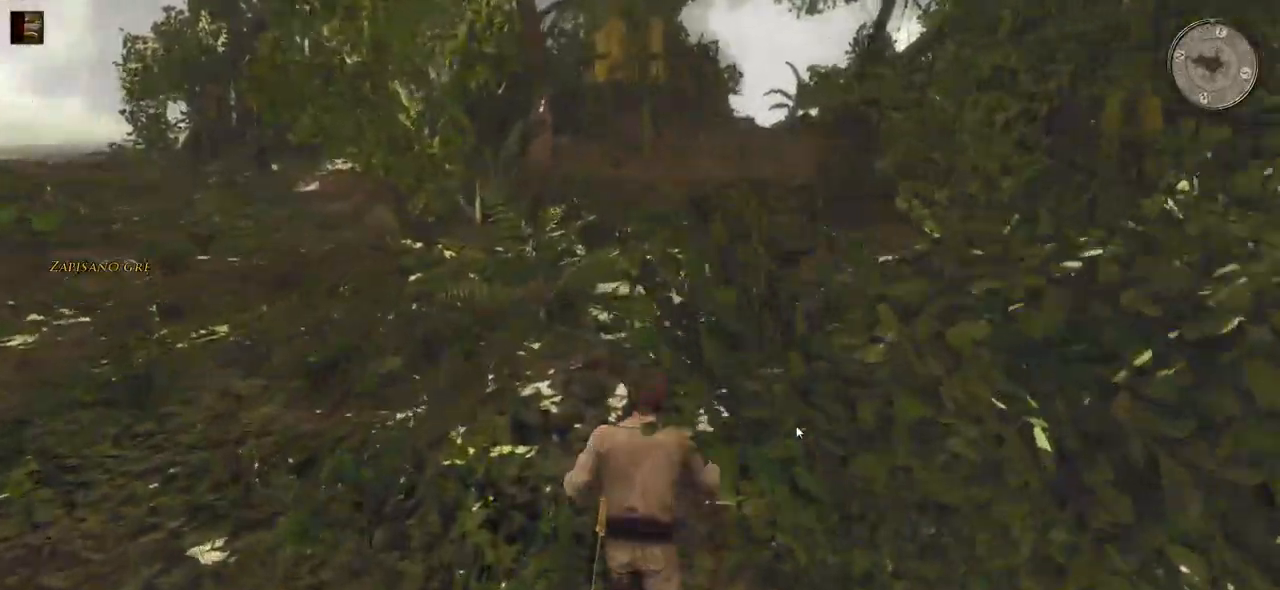
{"keys": ["w"], "mouse": [], "events": [[200, "shift", "up"]]}
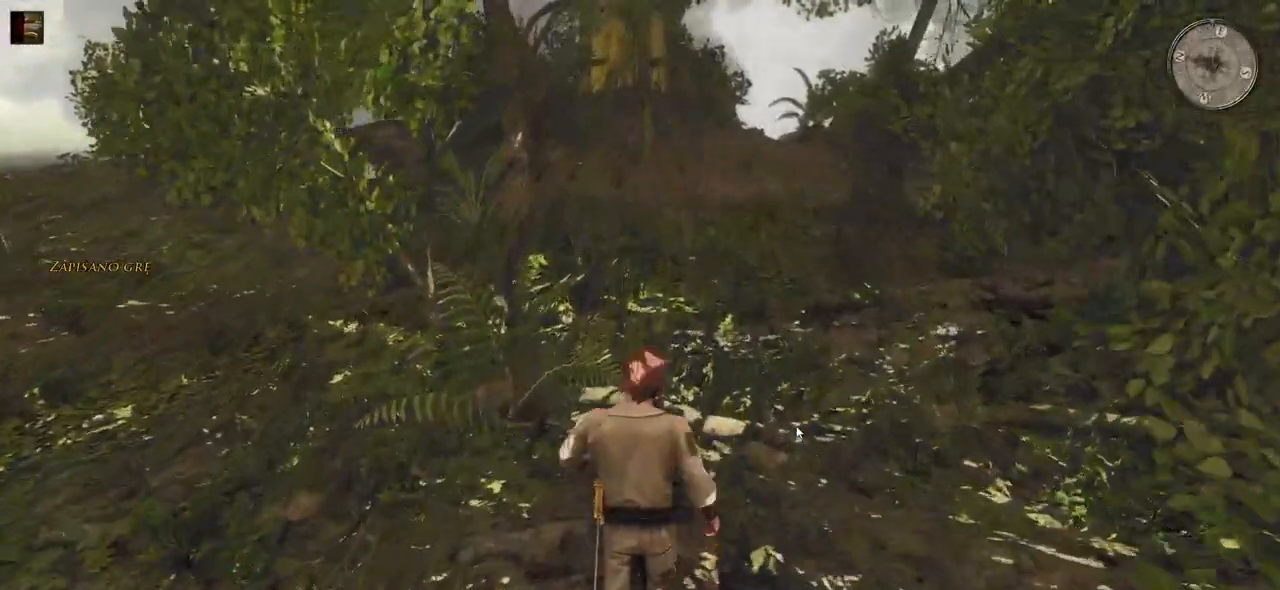
{"keys": ["w"], "mouse": [], "events": []}
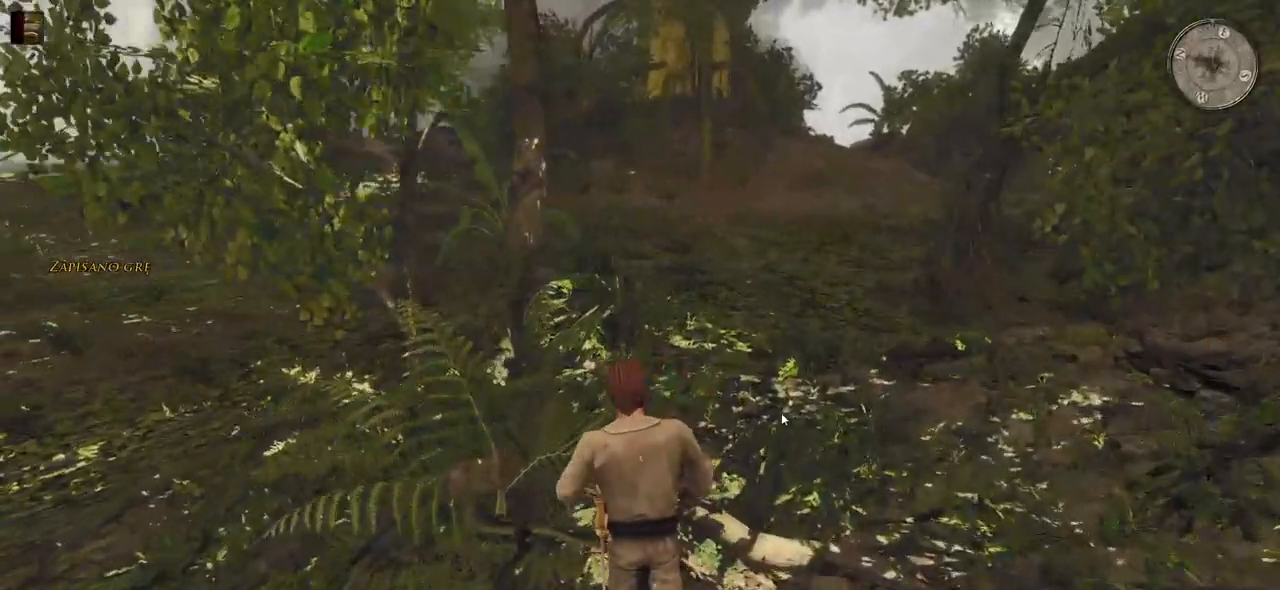
{"keys": ["d", "w"], "mouse": [], "events": [[160, "d", "down"]]}
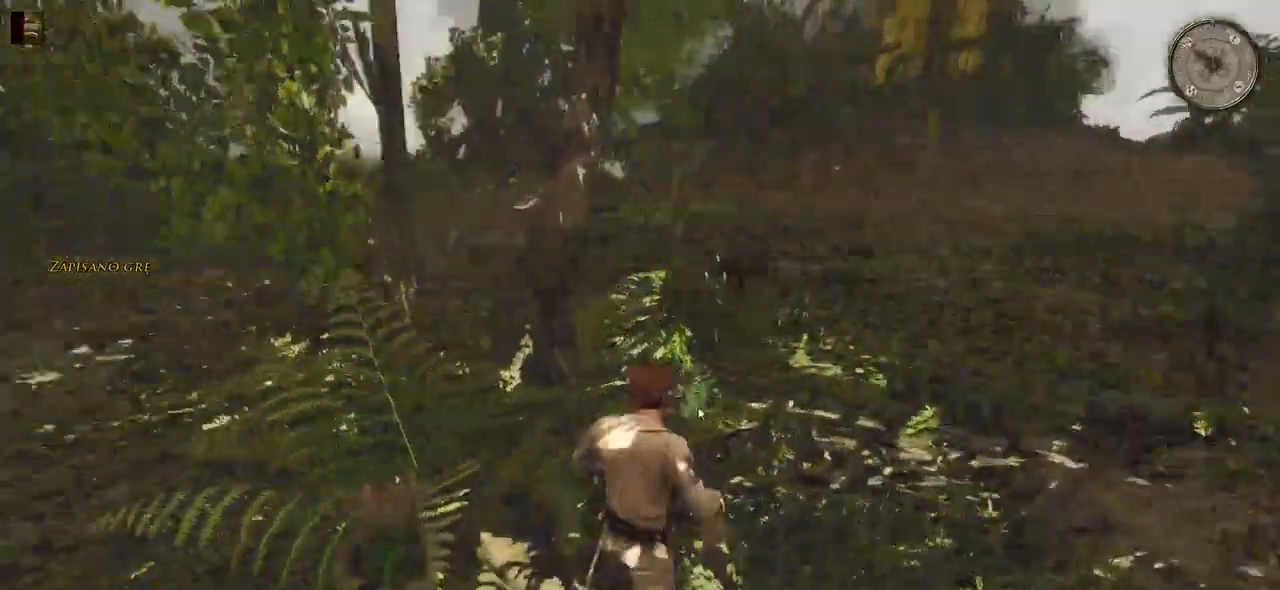
{"keys": ["d", "w"], "mouse": [], "events": []}
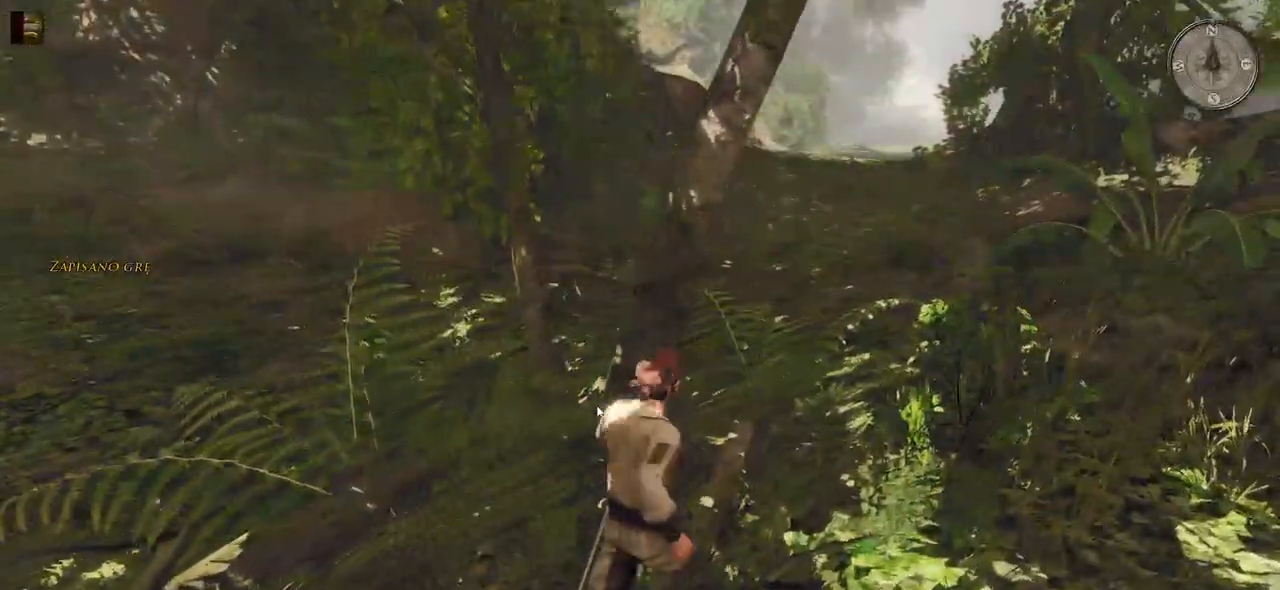
{"keys": ["d"], "mouse": [], "events": [[100, "w", "up"]]}
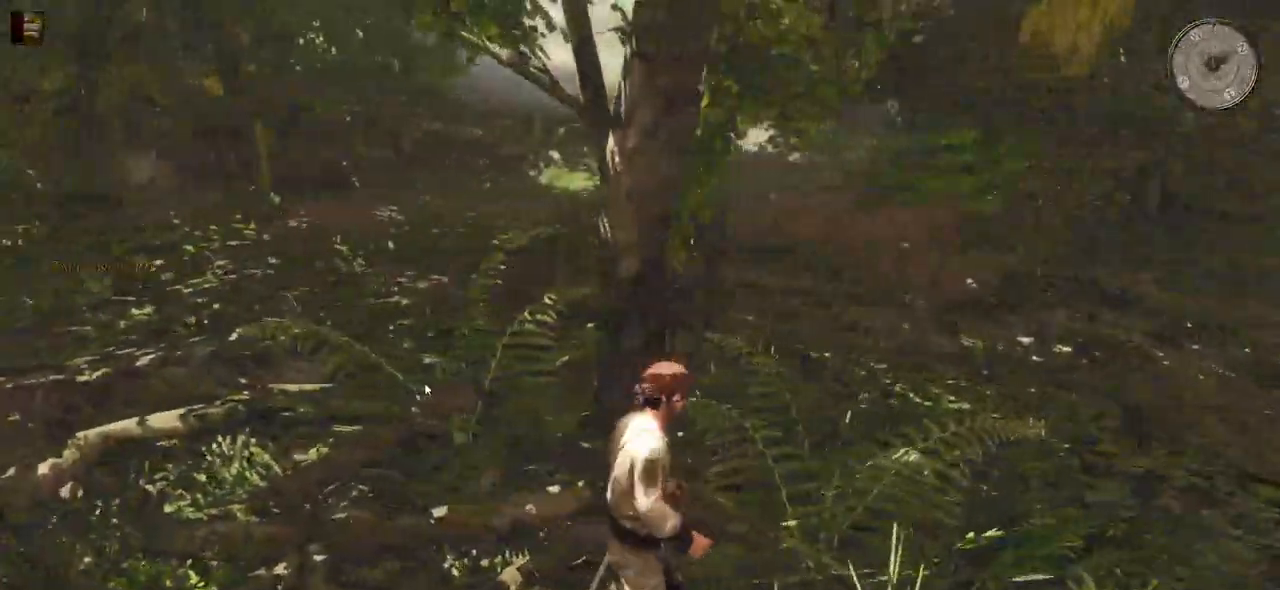
{"keys": ["d"], "mouse": [], "events": [[100, "s", "down"], [400, "s", "up"]]}
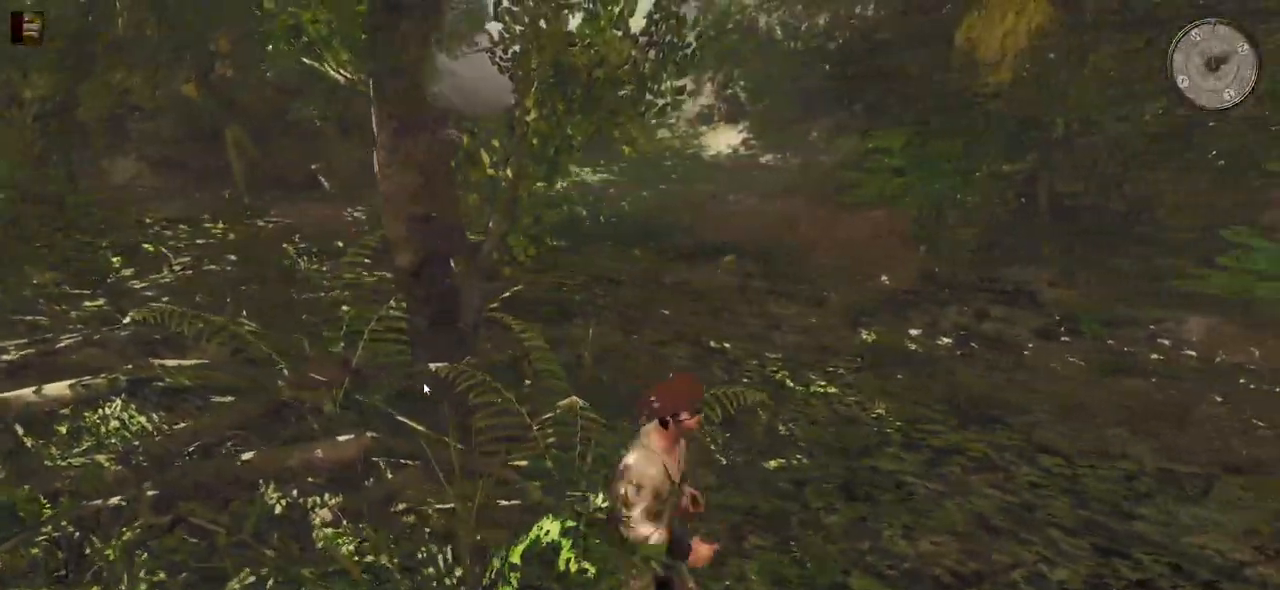
{"keys": ["d", "shift", "w"], "mouse": [], "events": [[200, "w", "down"], [280, "shift", "down"]]}
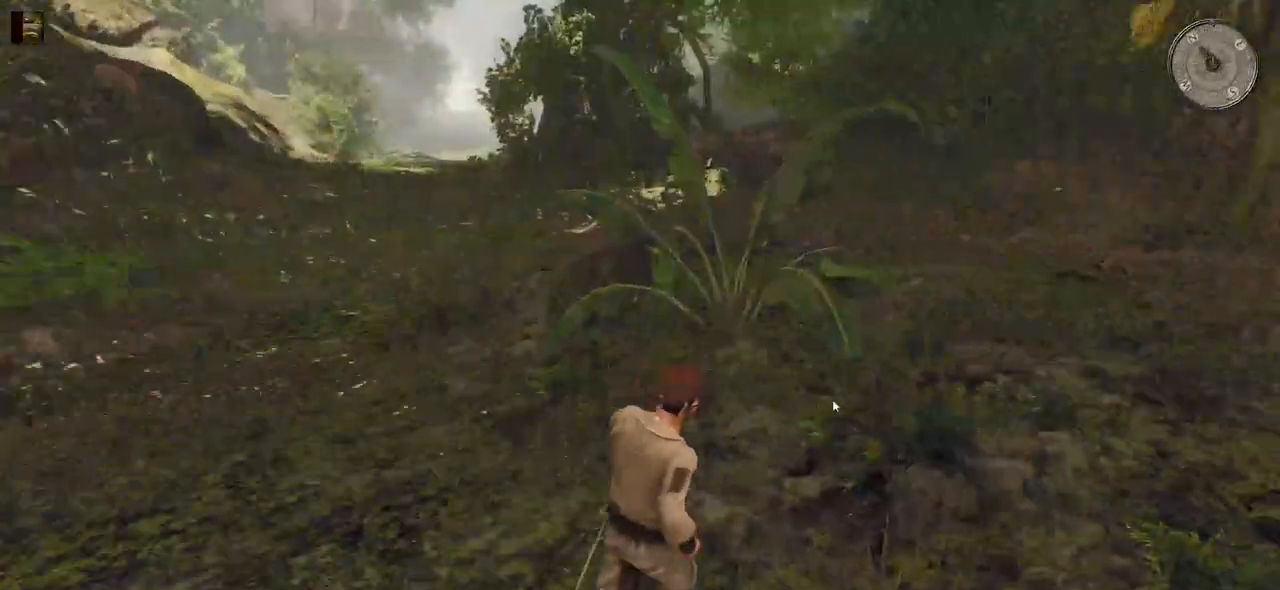
{"keys": ["shift", "w"], "mouse": [], "events": [[260, "d", "up"]]}
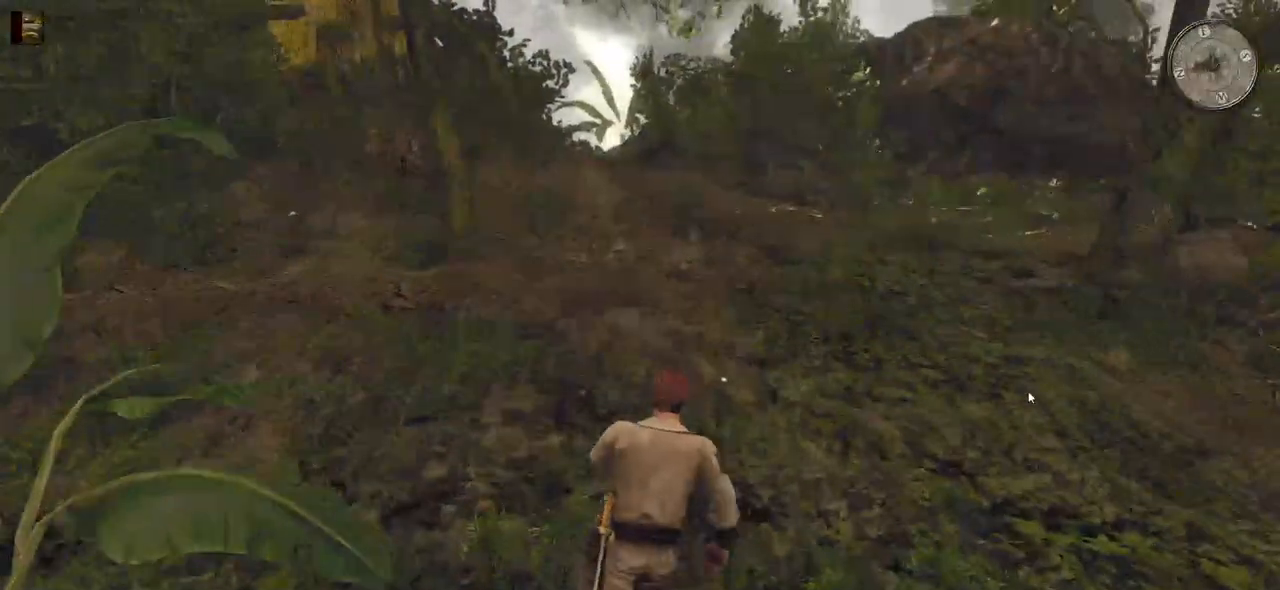
{"keys": ["w"], "mouse": [], "events": [[340, "shift", "up"]]}
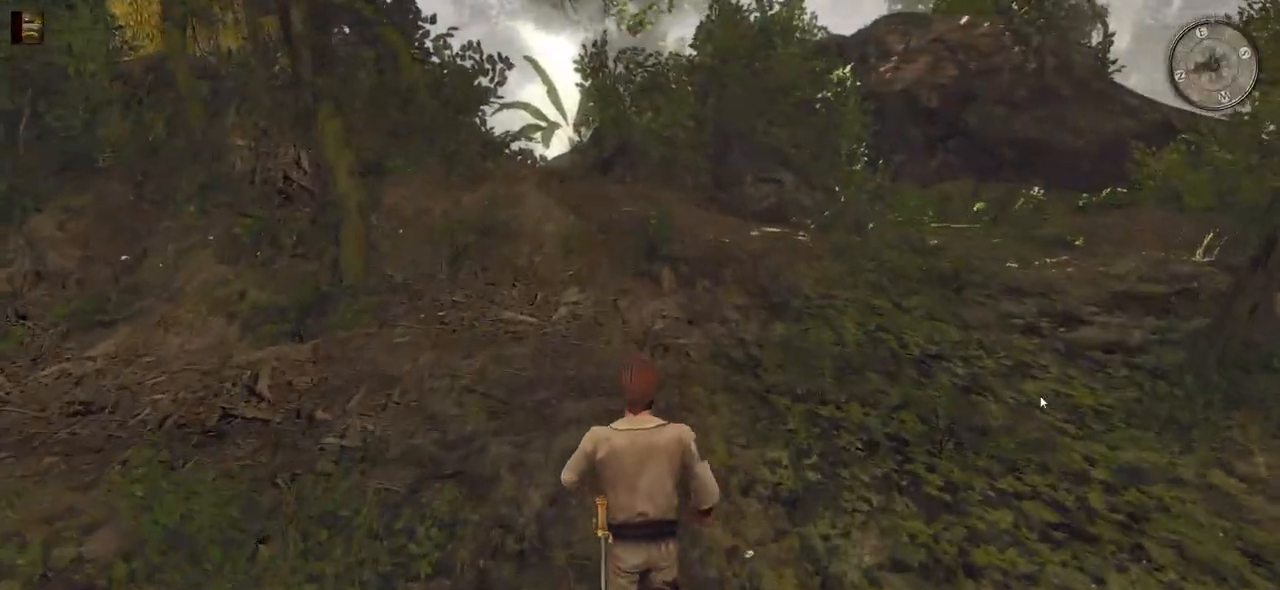
{"keys": ["w"], "mouse": [], "events": []}
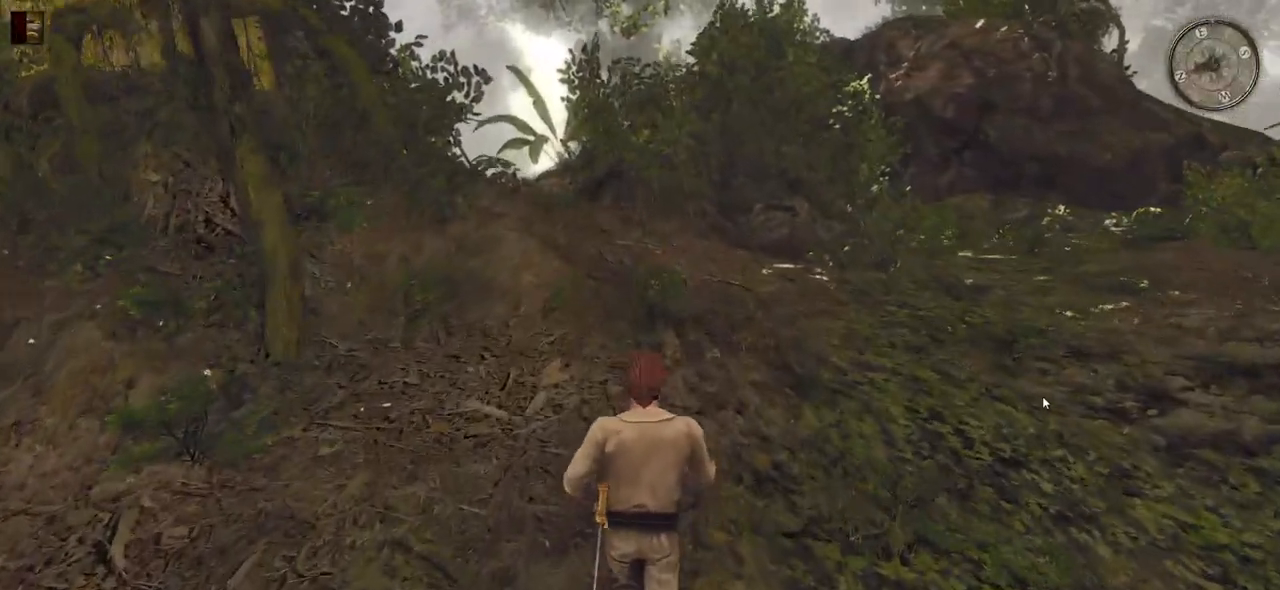
{"keys": ["w"], "mouse": [], "events": []}
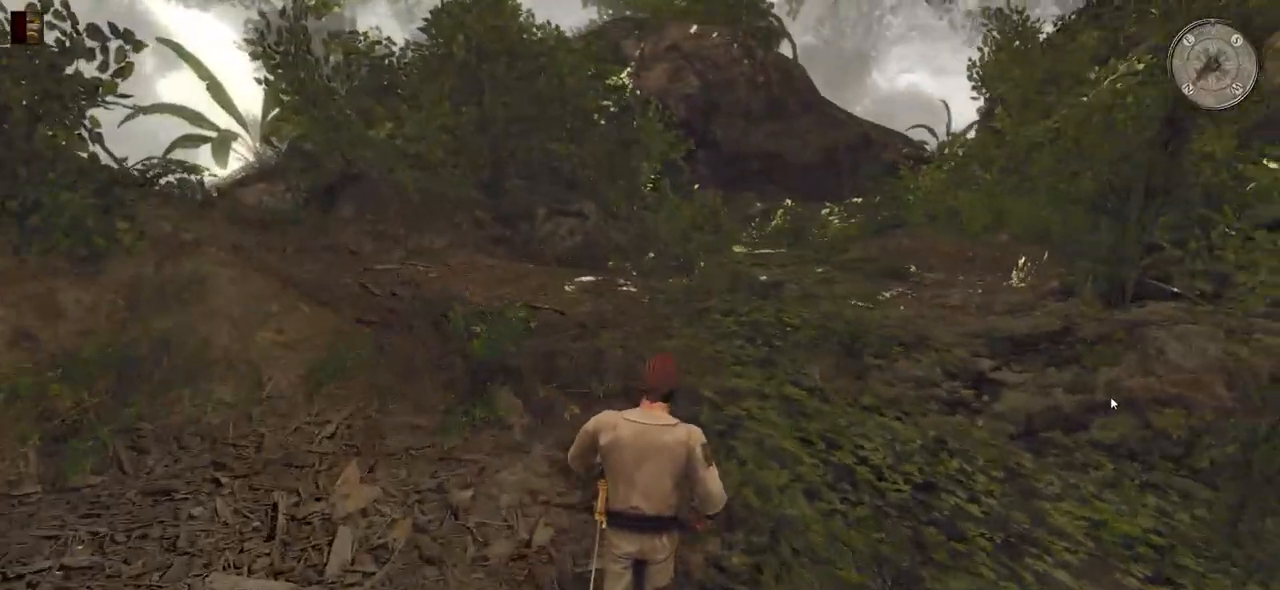
{"keys": ["shift", "w"], "mouse": [], "events": [[20, "shift", "down"]]}
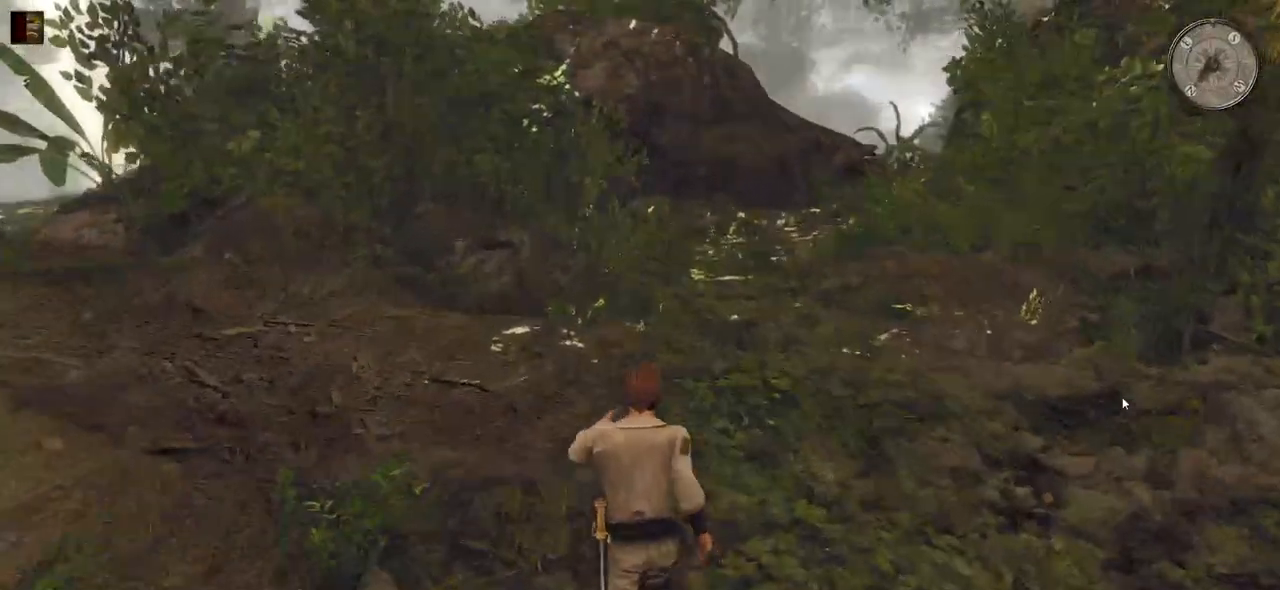
{"keys": ["shift", "w"], "mouse": [], "events": []}
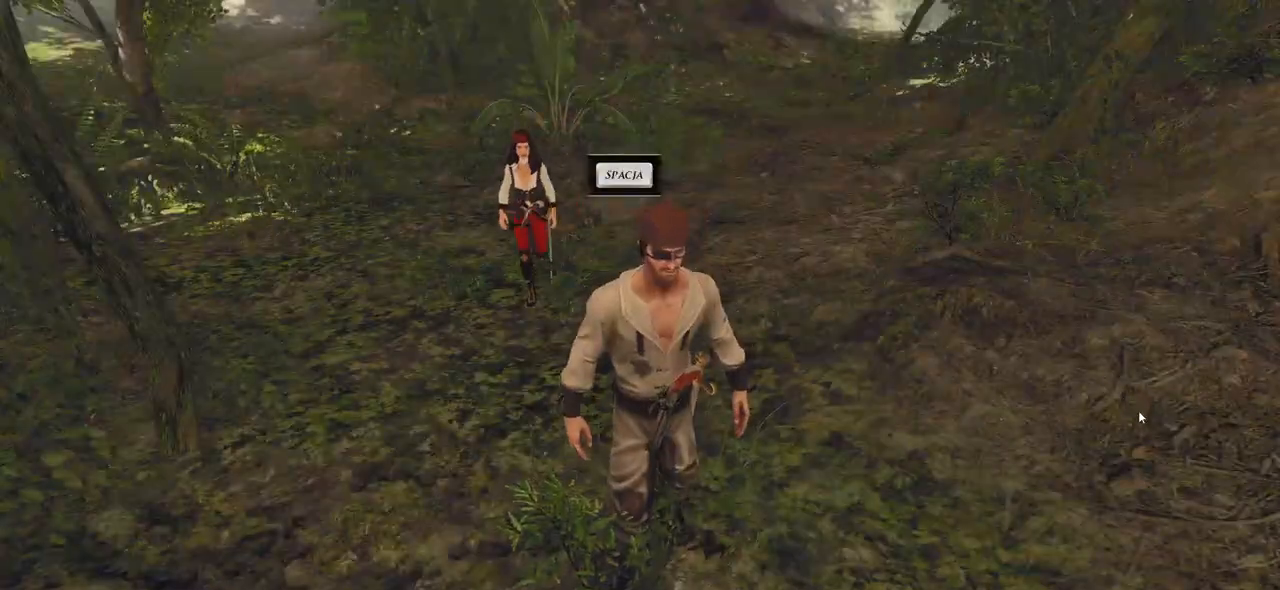
{"keys": [], "mouse": [], "events": [[100, "shift", "up"], [220, "space", "down"], [220, "w", "up"], [420, "space", "up"]]}